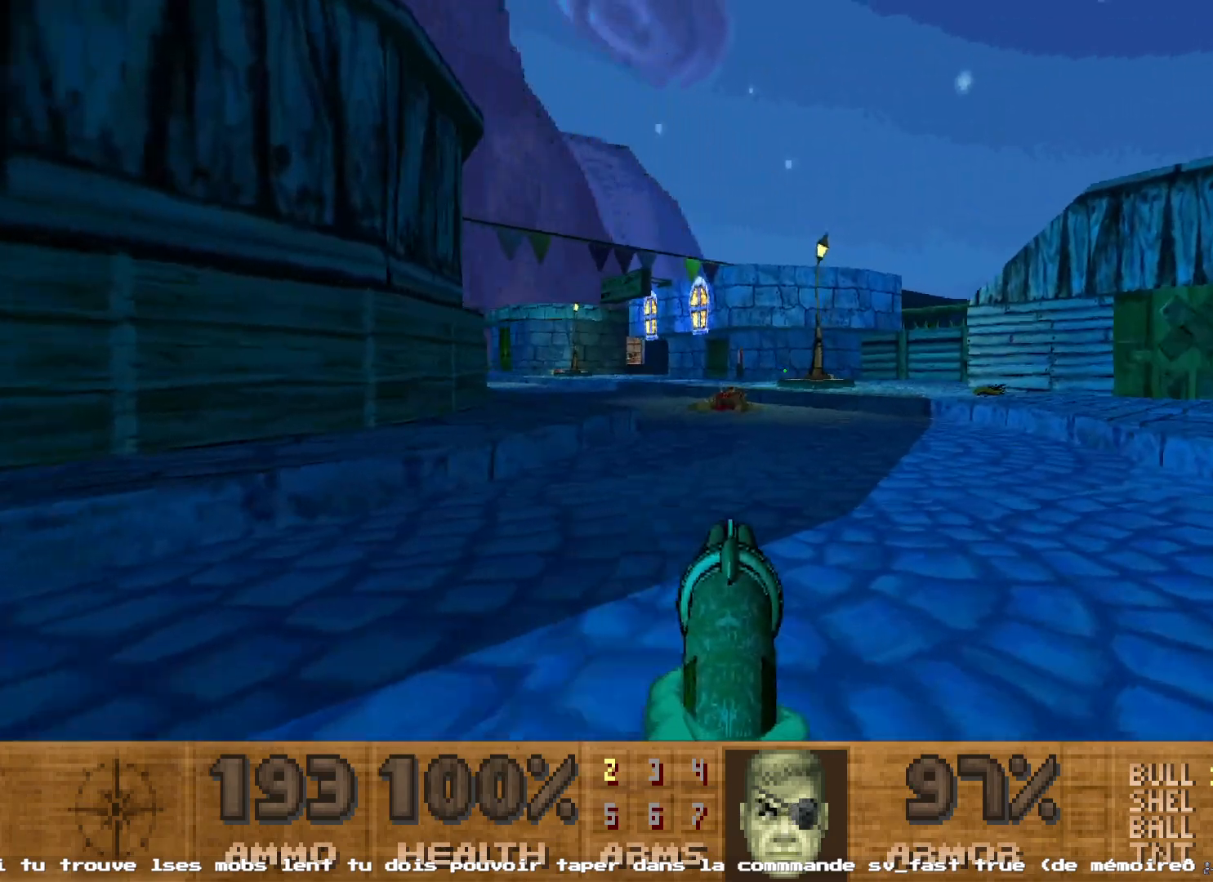
Gameplay with keyboard and mouse; each line is a JSON object with the keys and mouse buttons held at the frame after it. "events" lists presses ("down") and releases ("up") of "1", "2", "3", "4", "5", "a", "d", "e", "q", "r", "s", "shift", "space", "z", "mouse_left", "mouse_right", "mouse_mb4" and "mouse_mb5" between this image and that frame as [ms after this image, input, new state], when the widget could be followed in between. "mouse_left", "mouse_right", "mouse_mb4", "mouse_mb5" = the "left", "right", "mb4", "mb5" buttons of the "mouse" list. No other keys are recorded. Not read: mouse_move mouse_wheel.
{"keys": ["z"], "mouse": [], "events": [[67, "z", "down"], [300, "d", "up"]]}
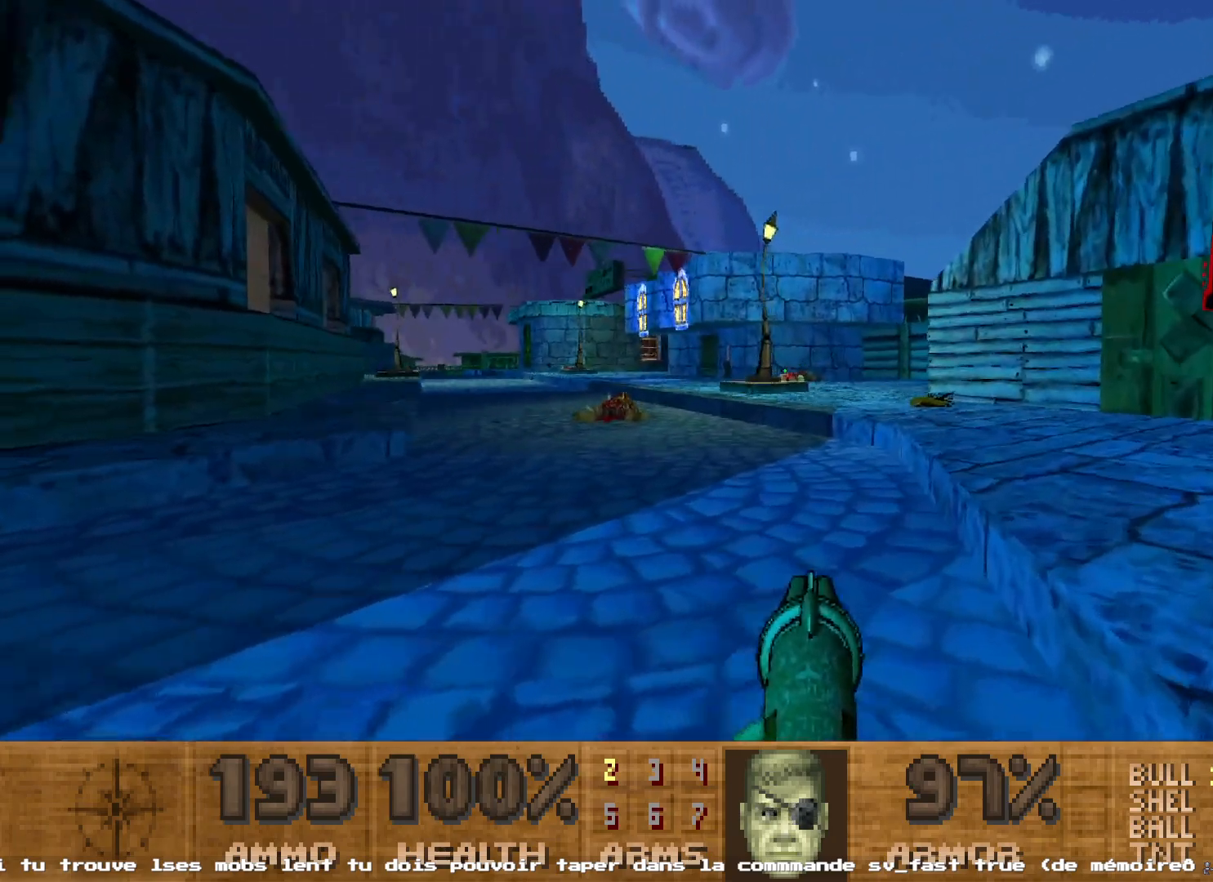
{"keys": ["q", "shift"], "mouse": [], "events": [[33, "q", "down"], [417, "shift", "down"], [417, "z", "up"]]}
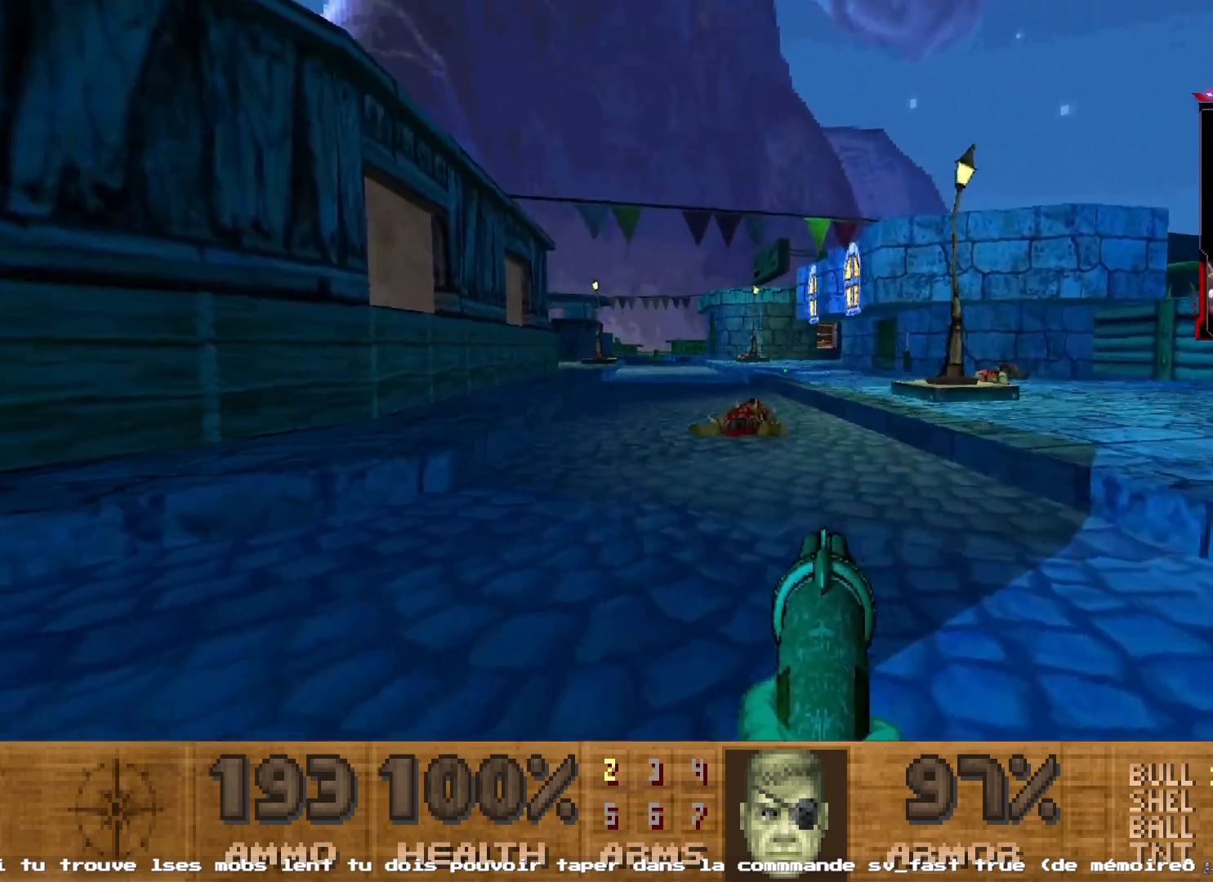
{"keys": ["d", "shift", "z"], "mouse": [], "events": [[50, "s", "down"], [233, "s", "up"], [283, "q", "up"], [283, "shift", "up"], [333, "d", "down"], [383, "z", "down"], [483, "shift", "down"]]}
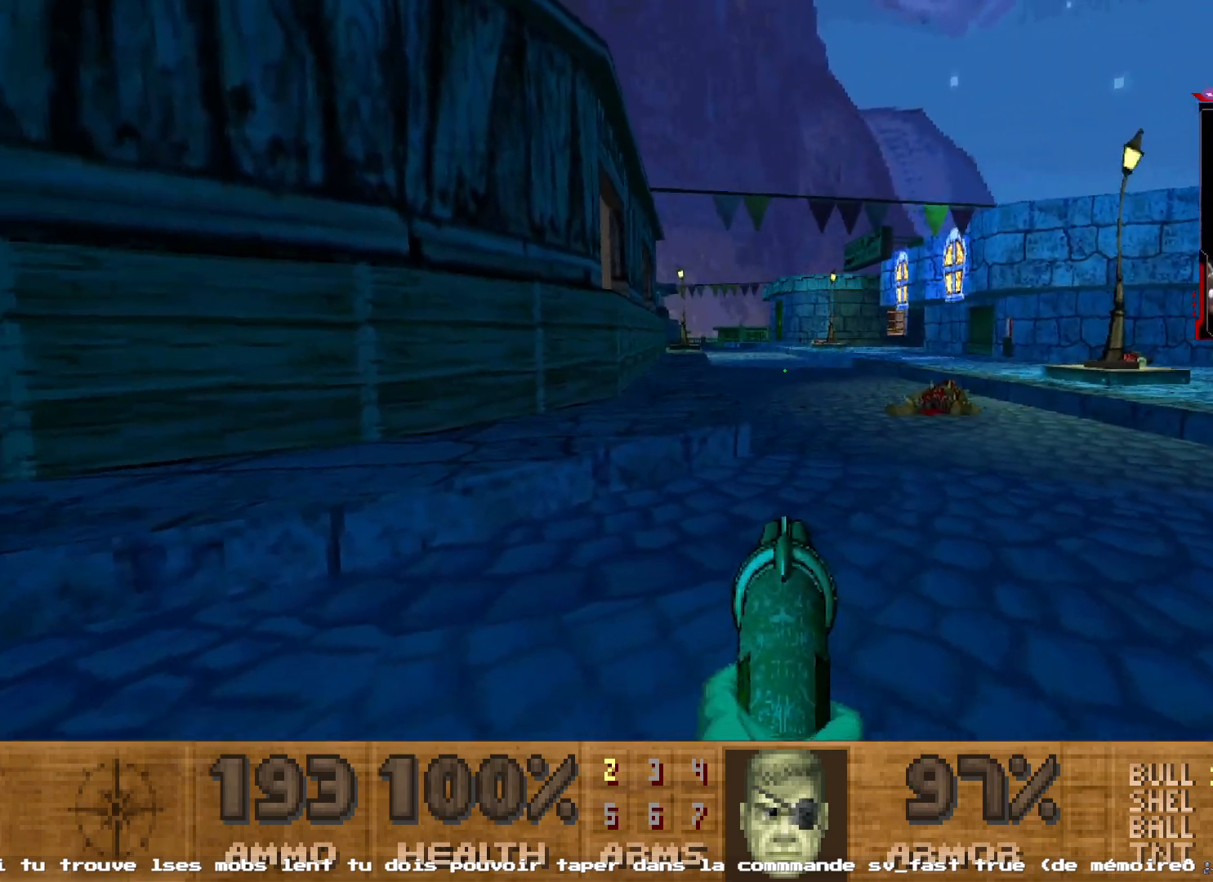
{"keys": ["z"], "mouse": [], "events": [[250, "d", "up"], [450, "shift", "up"], [450, "z", "up"], [500, "z", "down"]]}
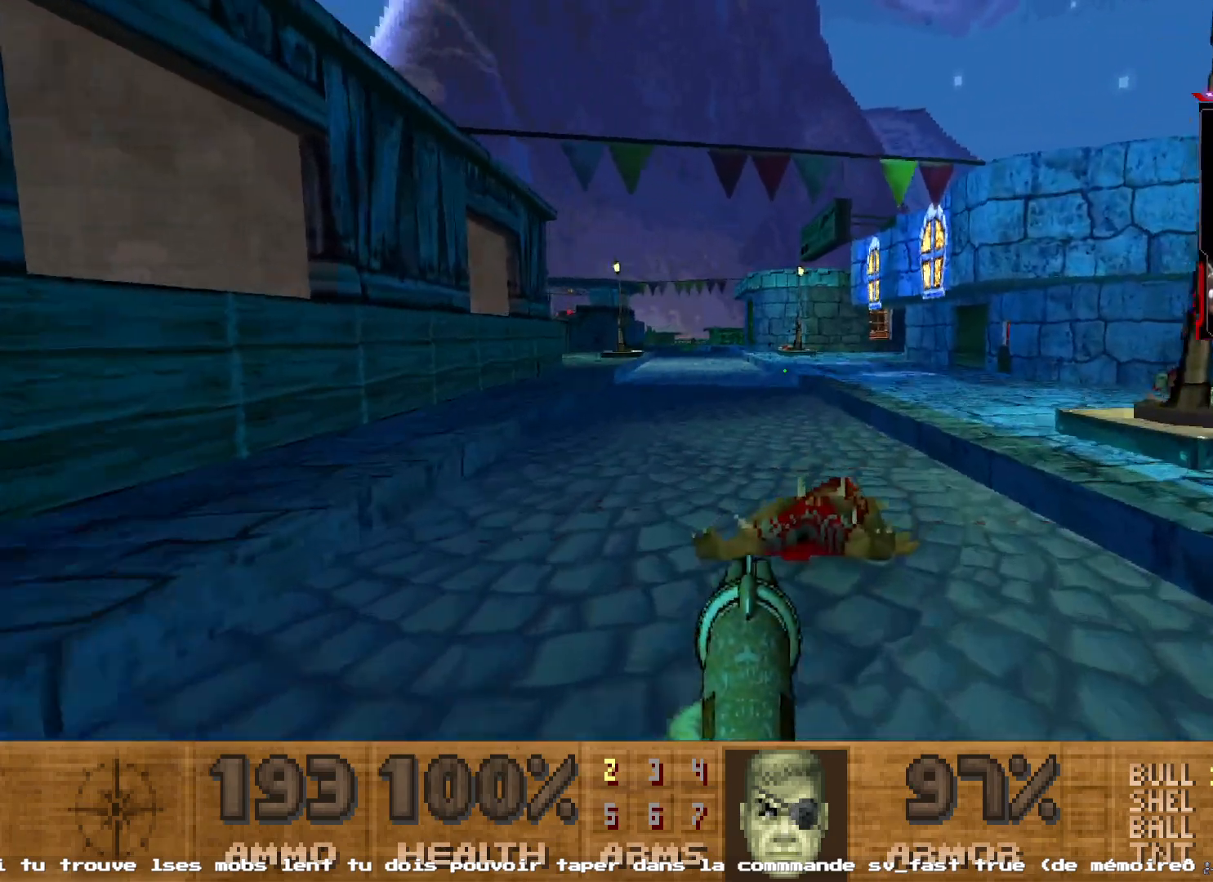
{"keys": ["q", "z"], "mouse": [], "events": [[267, "z", "up"], [317, "z", "down"], [467, "q", "down"]]}
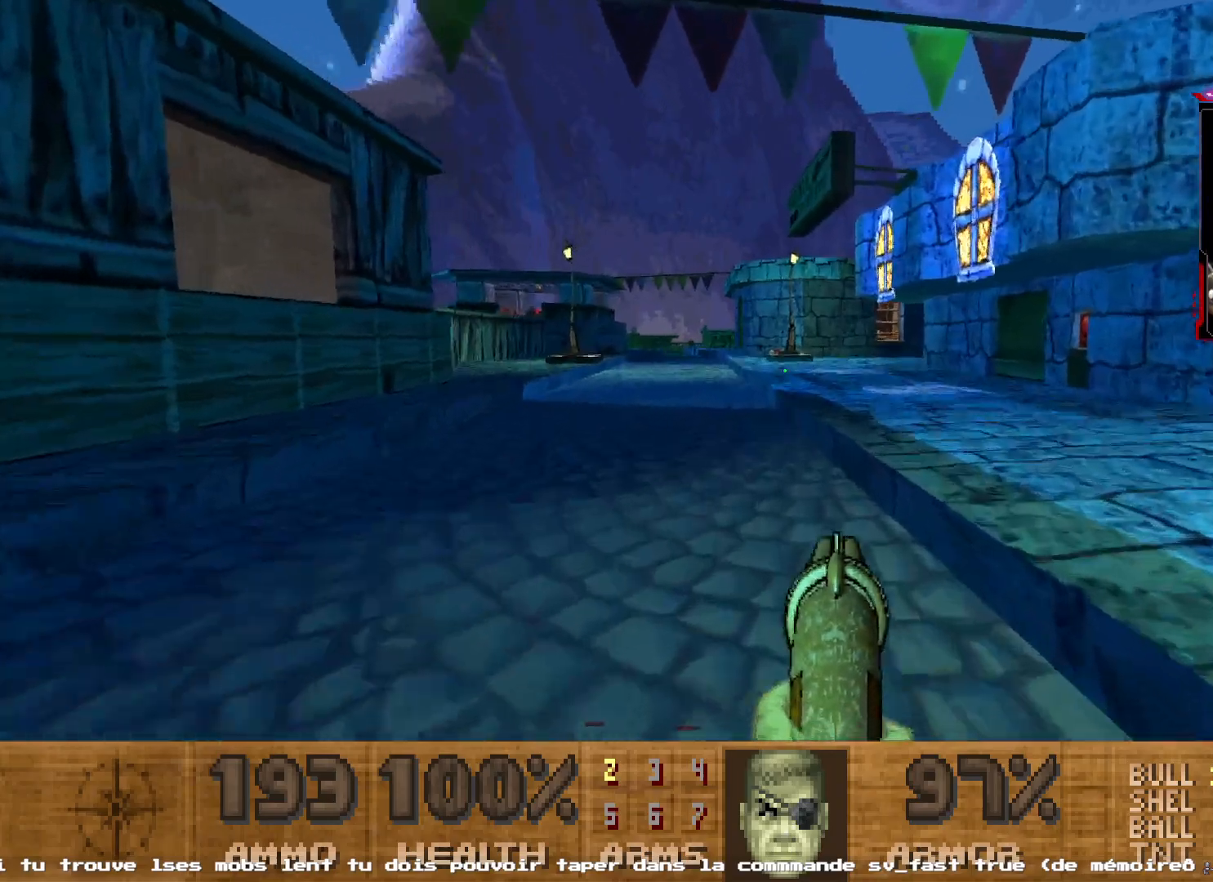
{"keys": ["q"], "mouse": [], "events": [[150, "z", "up"]]}
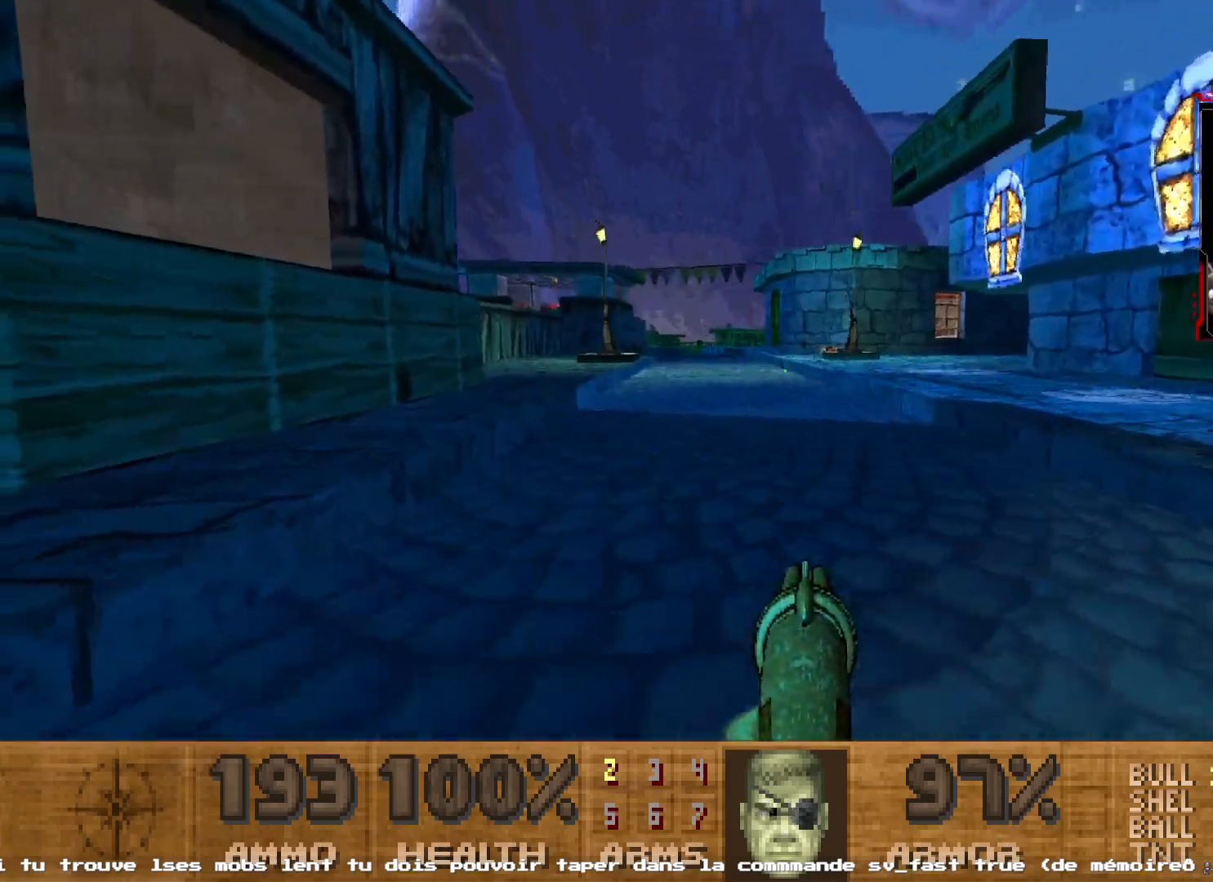
{"keys": ["d", "z"], "mouse": [], "events": [[67, "q", "up"], [117, "d", "down"], [167, "z", "down"]]}
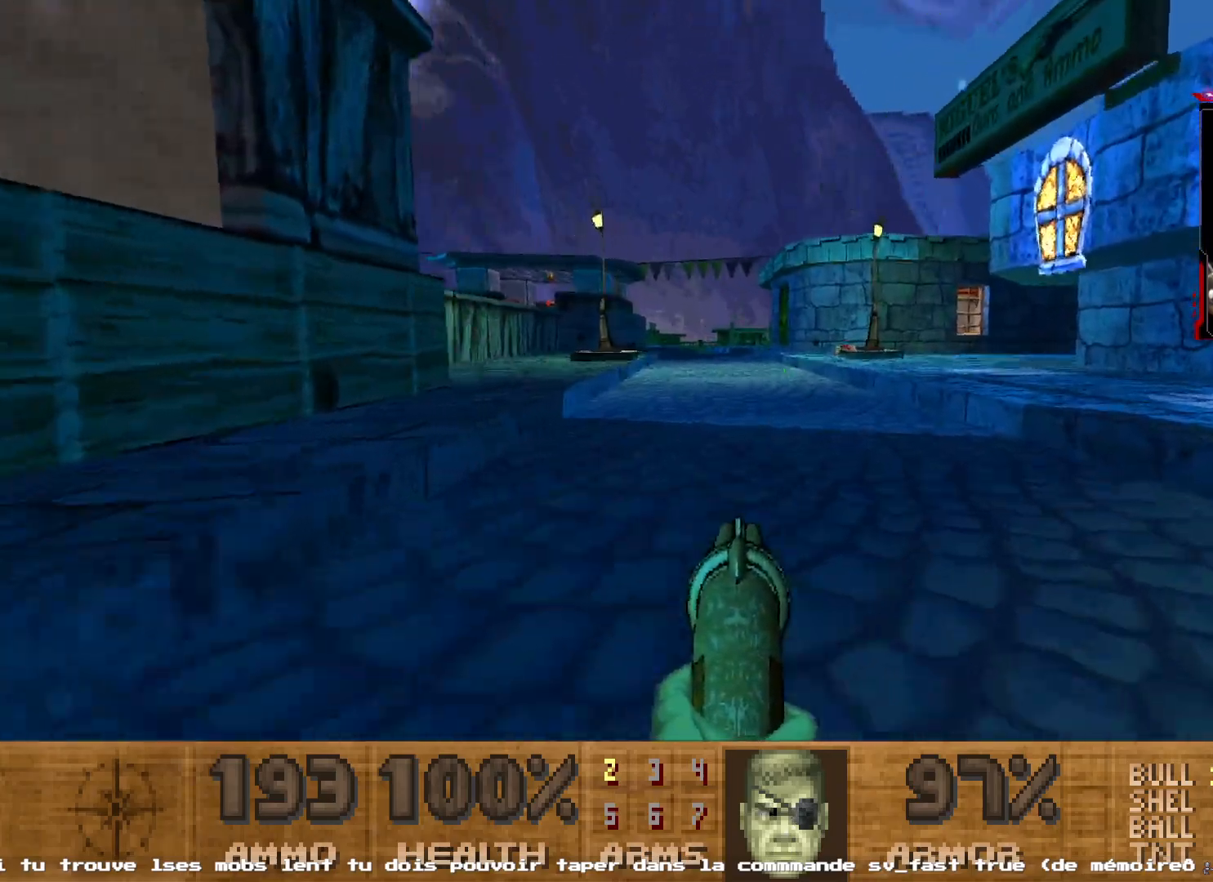
{"keys": [], "mouse": [], "events": [[83, "d", "up"], [367, "z", "up"]]}
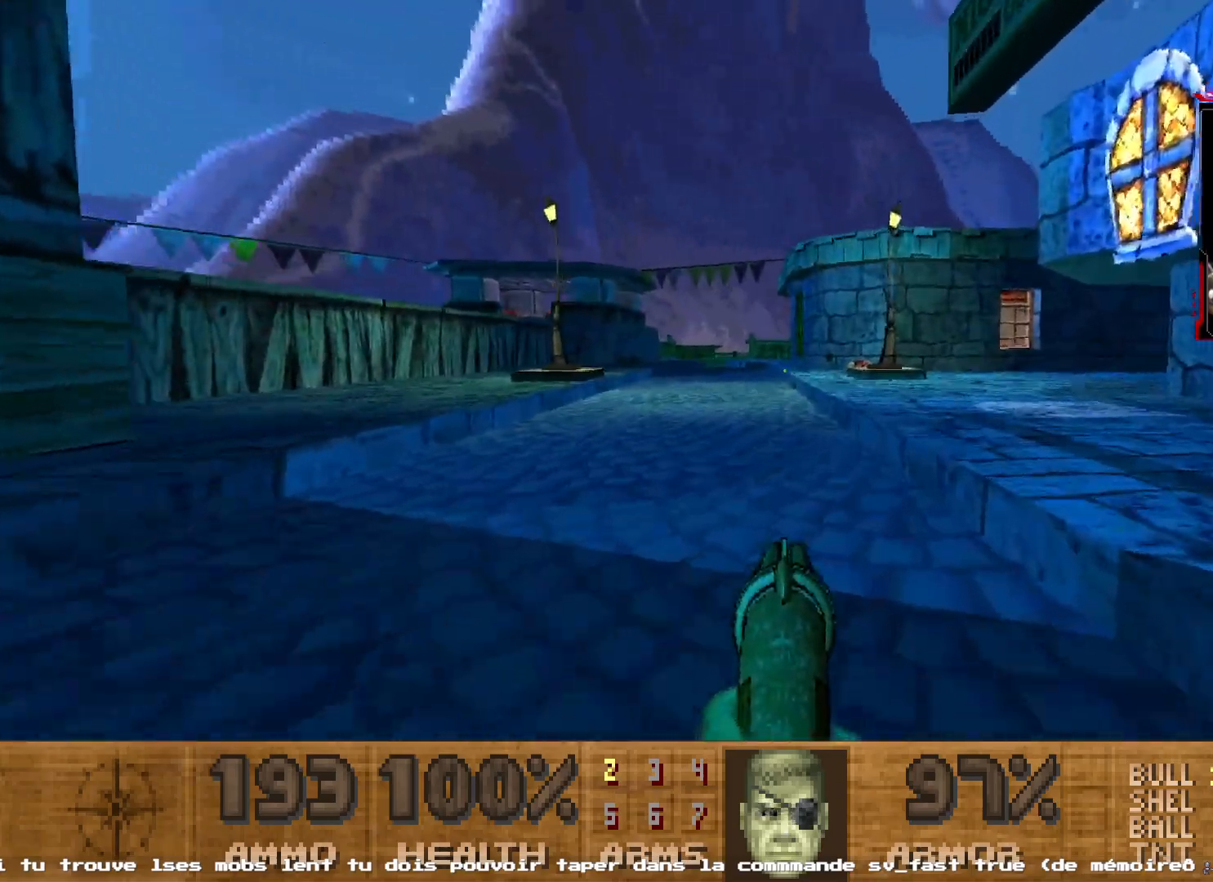
{"keys": ["q", "z"], "mouse": [], "events": [[50, "z", "down"], [150, "d", "down"], [283, "d", "up"], [433, "q", "down"]]}
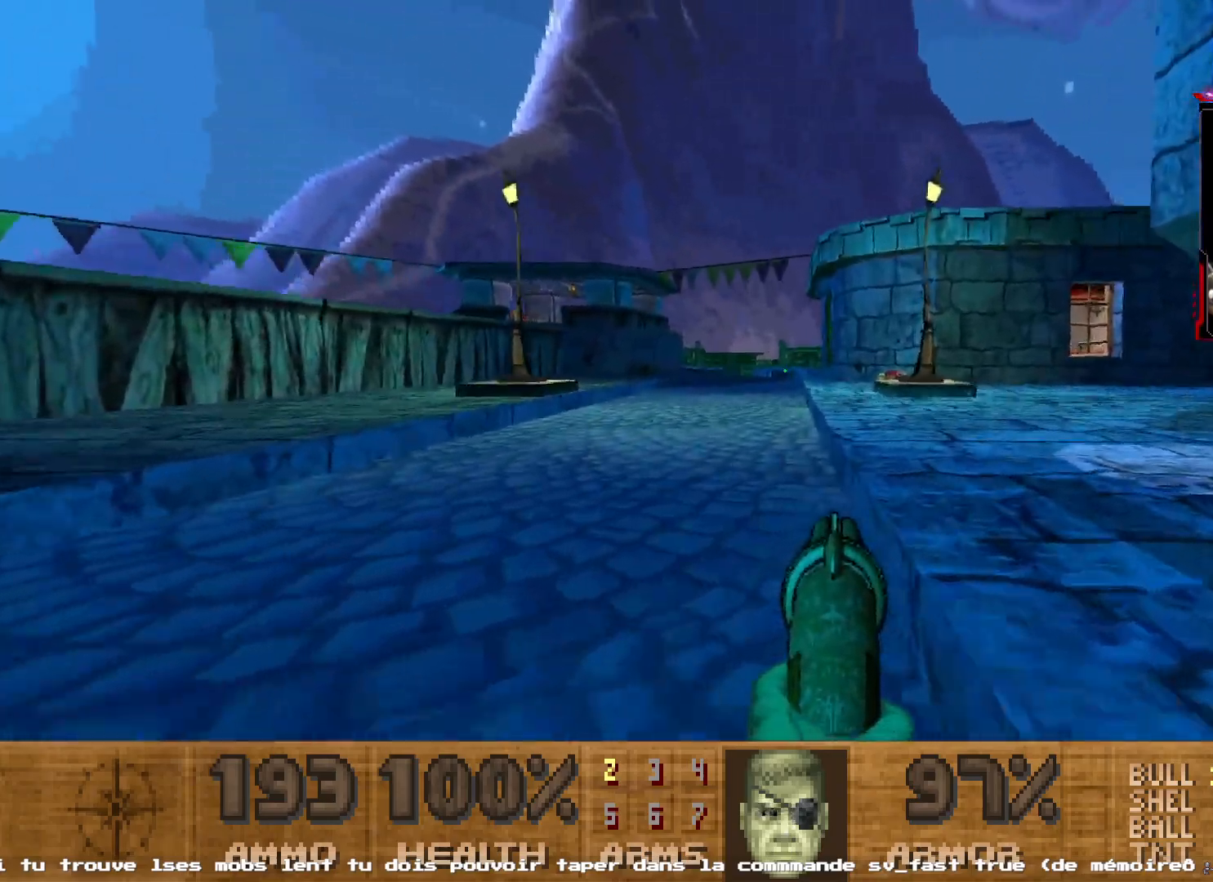
{"keys": ["d"], "mouse": [], "events": [[67, "z", "up"], [300, "q", "up"], [450, "d", "down"]]}
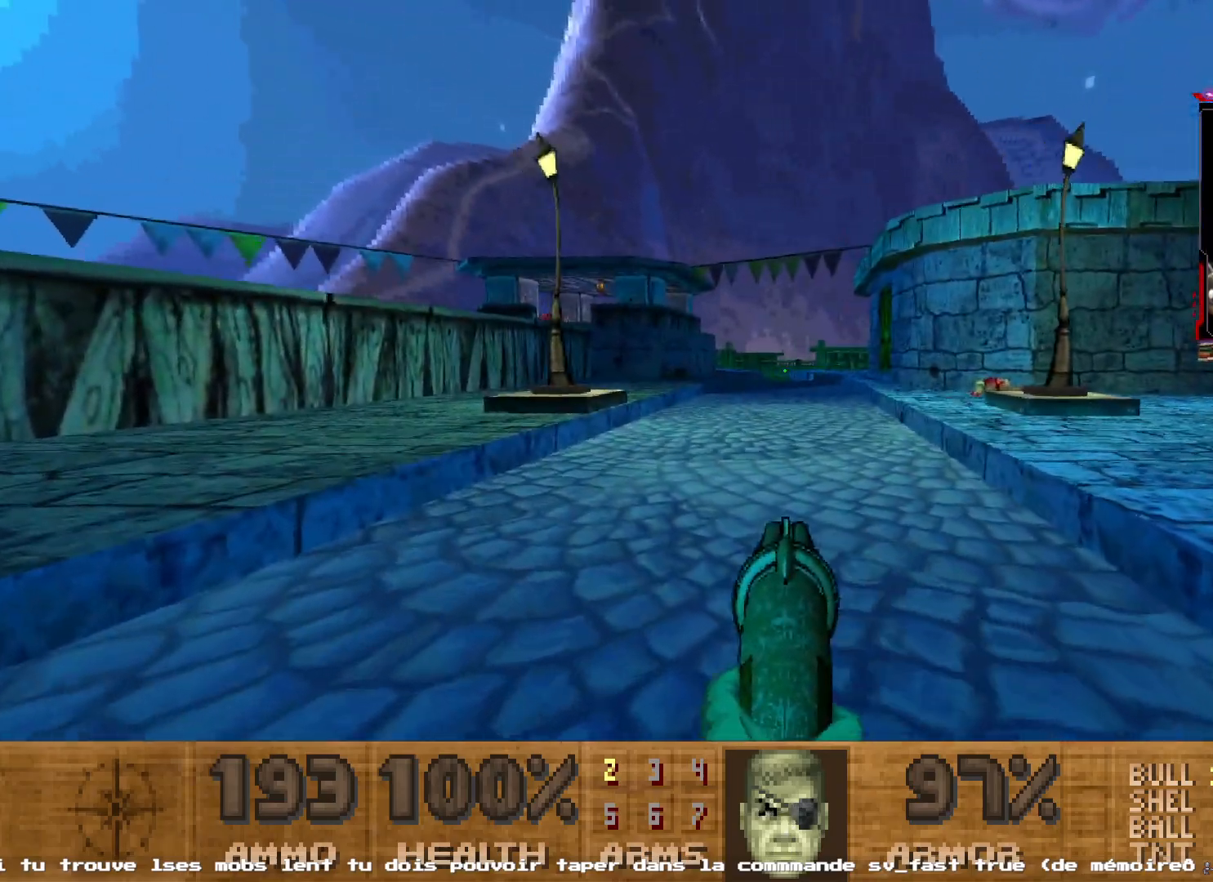
{"keys": ["z"], "mouse": [], "events": [[33, "z", "down"], [217, "d", "up"]]}
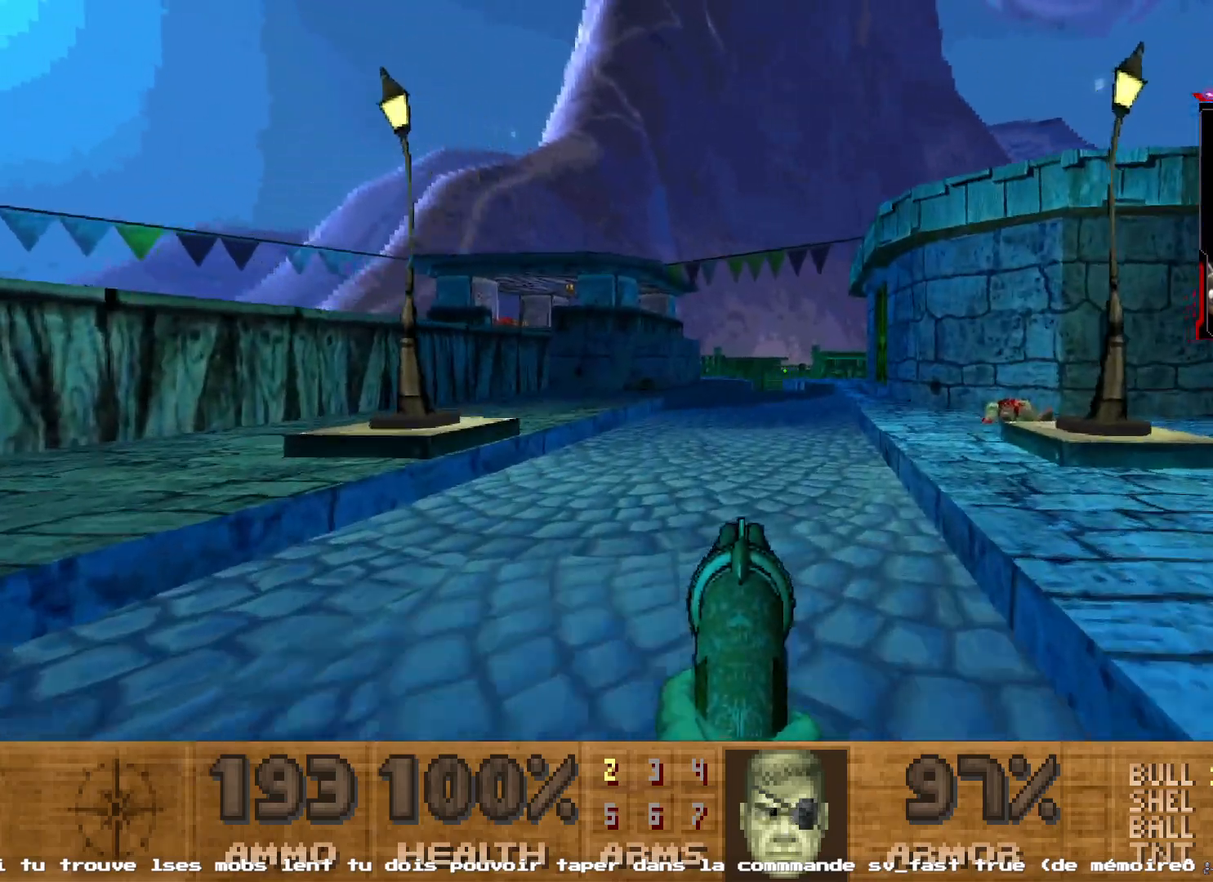
{"keys": ["q", "z"], "mouse": [], "events": [[467, "q", "down"]]}
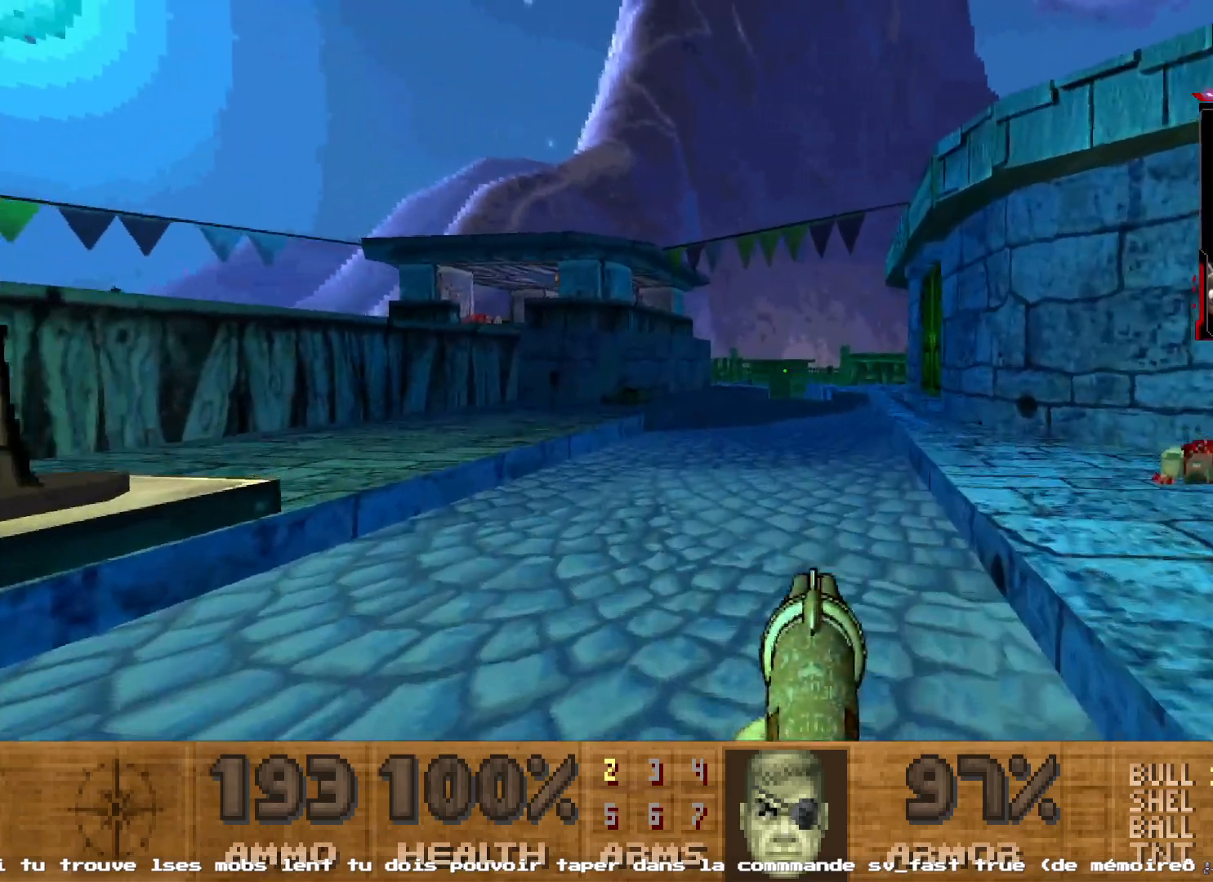
{"keys": ["z"], "mouse": [], "events": [[17, "d", "down"], [17, "q", "up"], [350, "d", "up"]]}
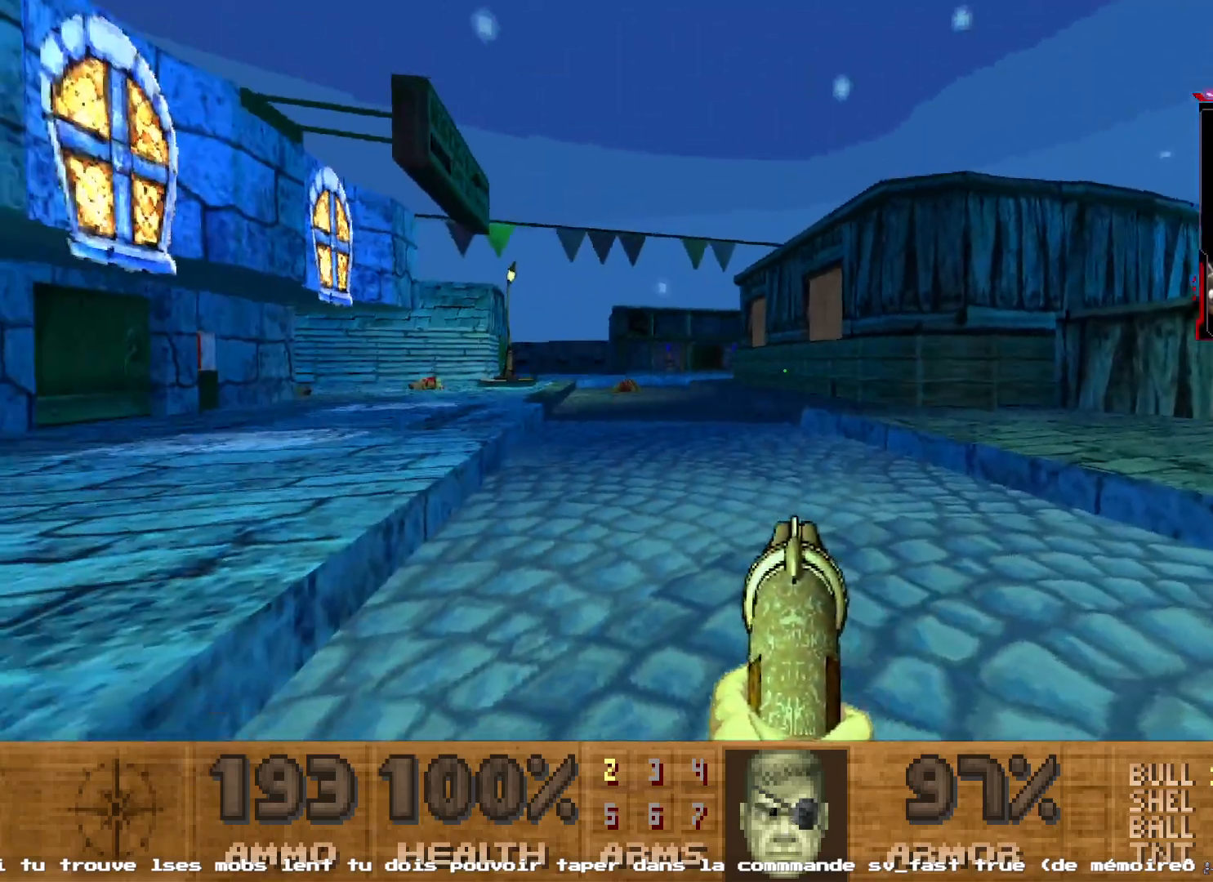
{"keys": ["shift", "z"], "mouse": [], "events": [[33, "shift", "down"]]}
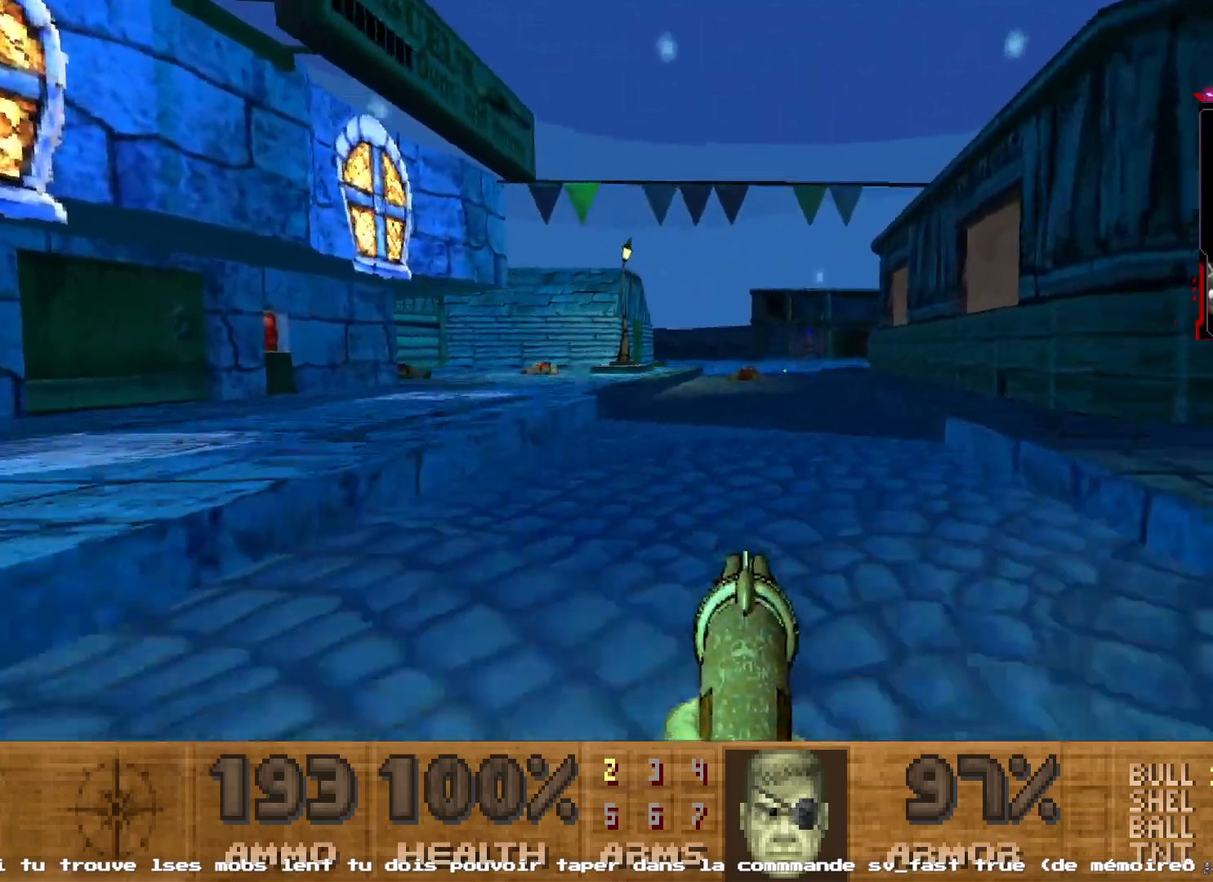
{"keys": ["d", "shift", "z"], "mouse": [], "events": [[467, "d", "down"]]}
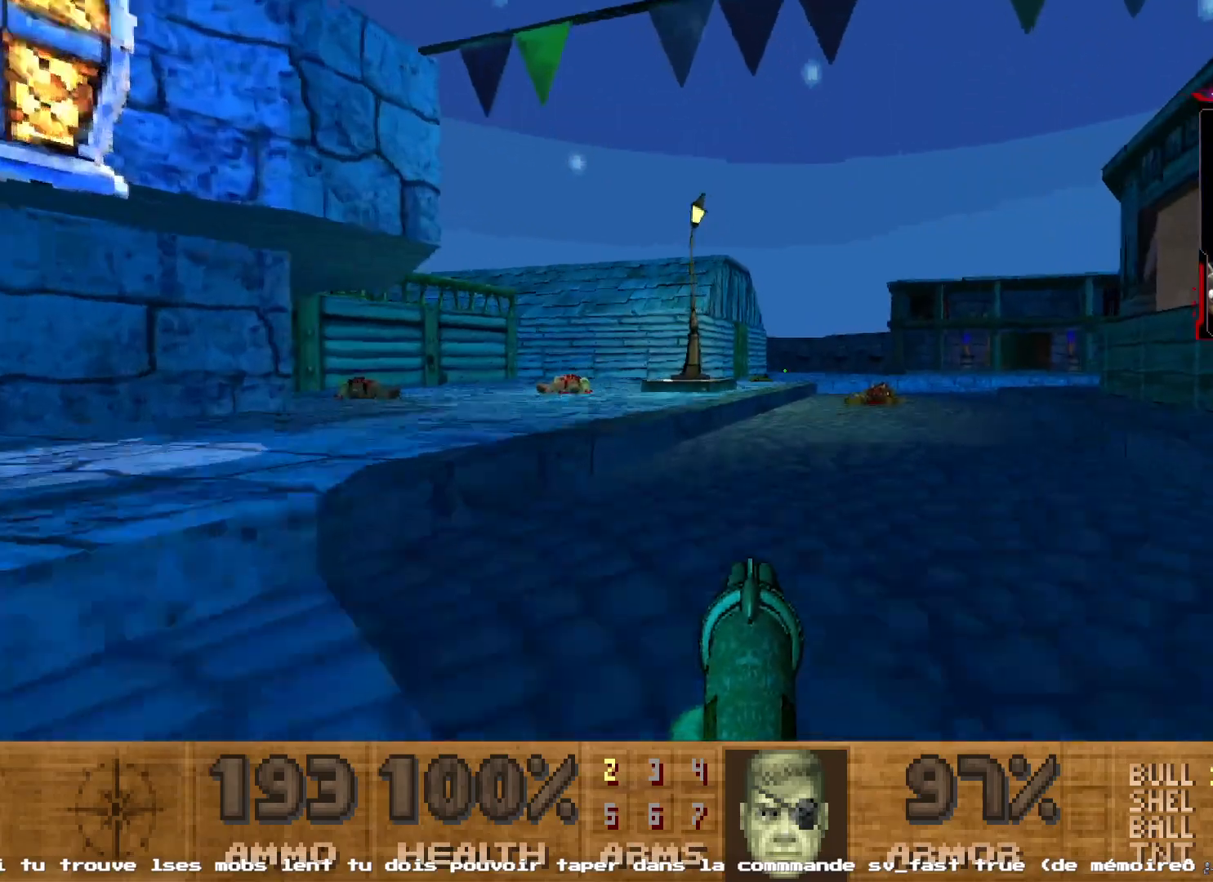
{"keys": [], "mouse": [], "events": [[167, "d", "up"], [217, "shift", "up"], [250, "z", "up"]]}
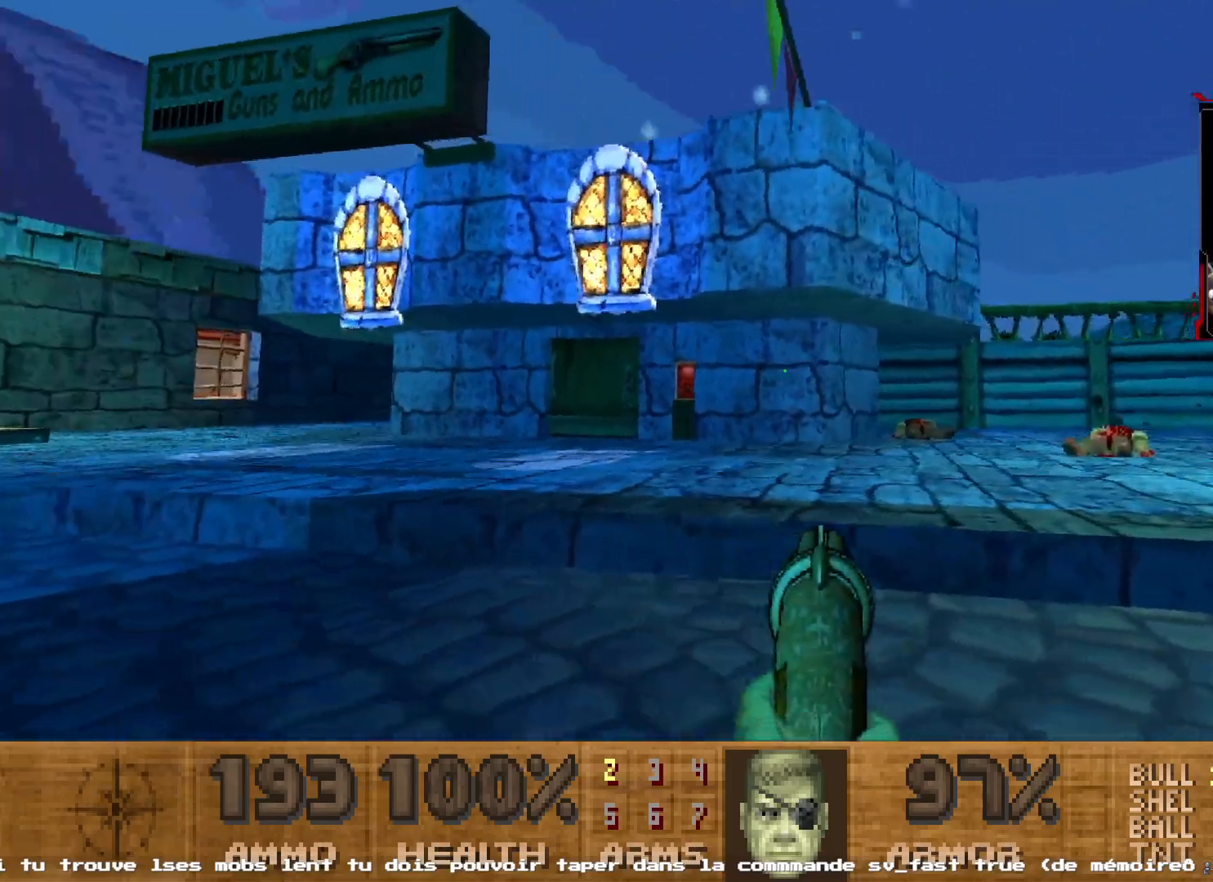
{"keys": ["z"], "mouse": [], "events": [[317, "z", "down"]]}
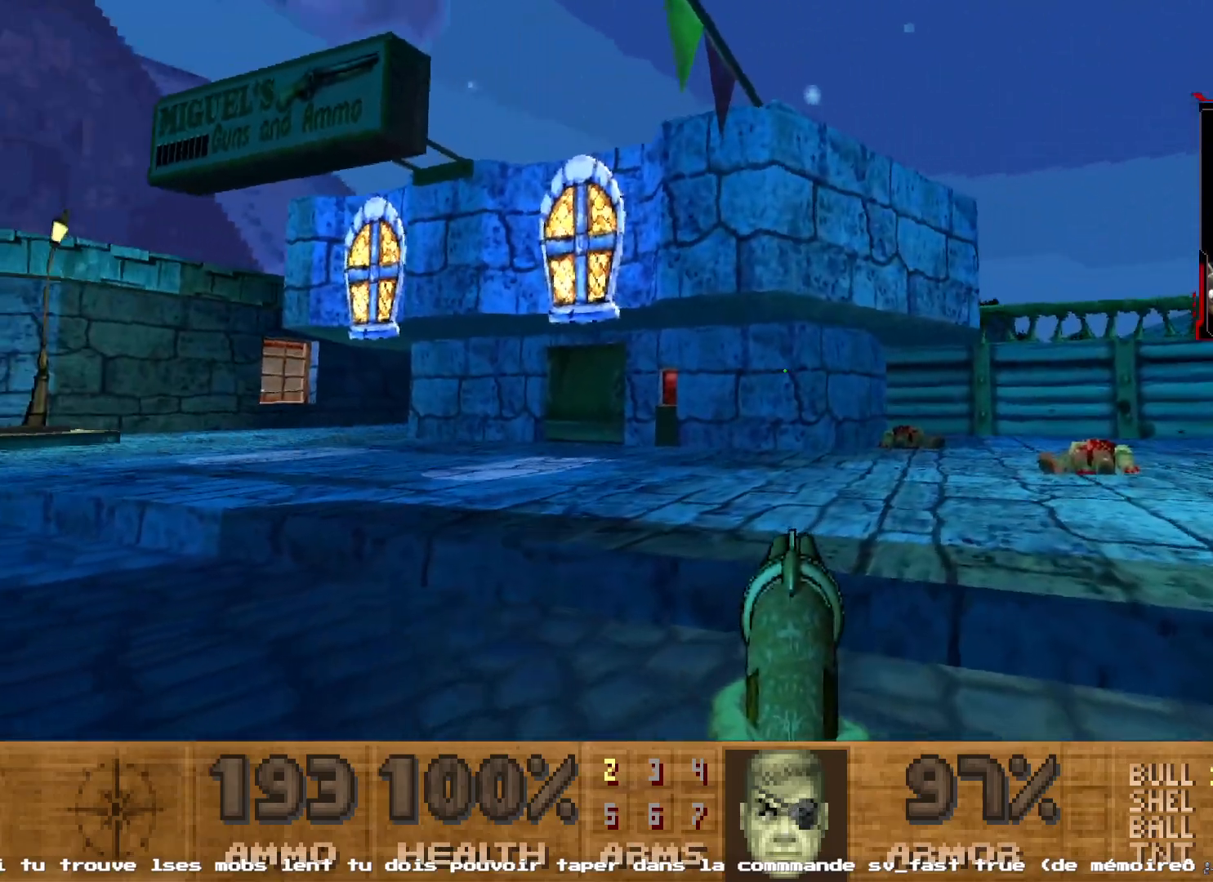
{"keys": ["q", "shift", "z"], "mouse": [], "events": [[333, "q", "down"], [383, "shift", "down"]]}
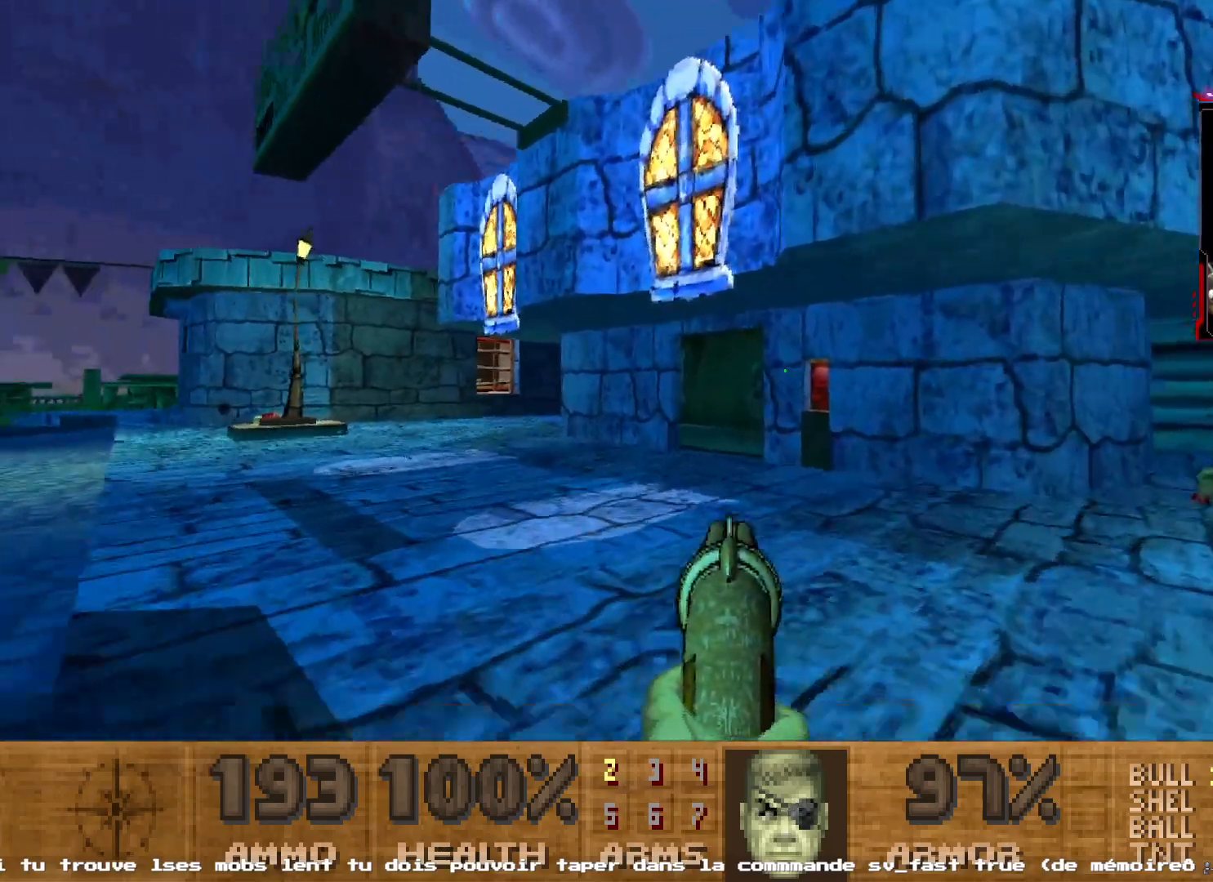
{"keys": ["z"], "mouse": [], "events": [[167, "q", "up"], [167, "shift", "up"], [300, "d", "down"], [450, "d", "up"]]}
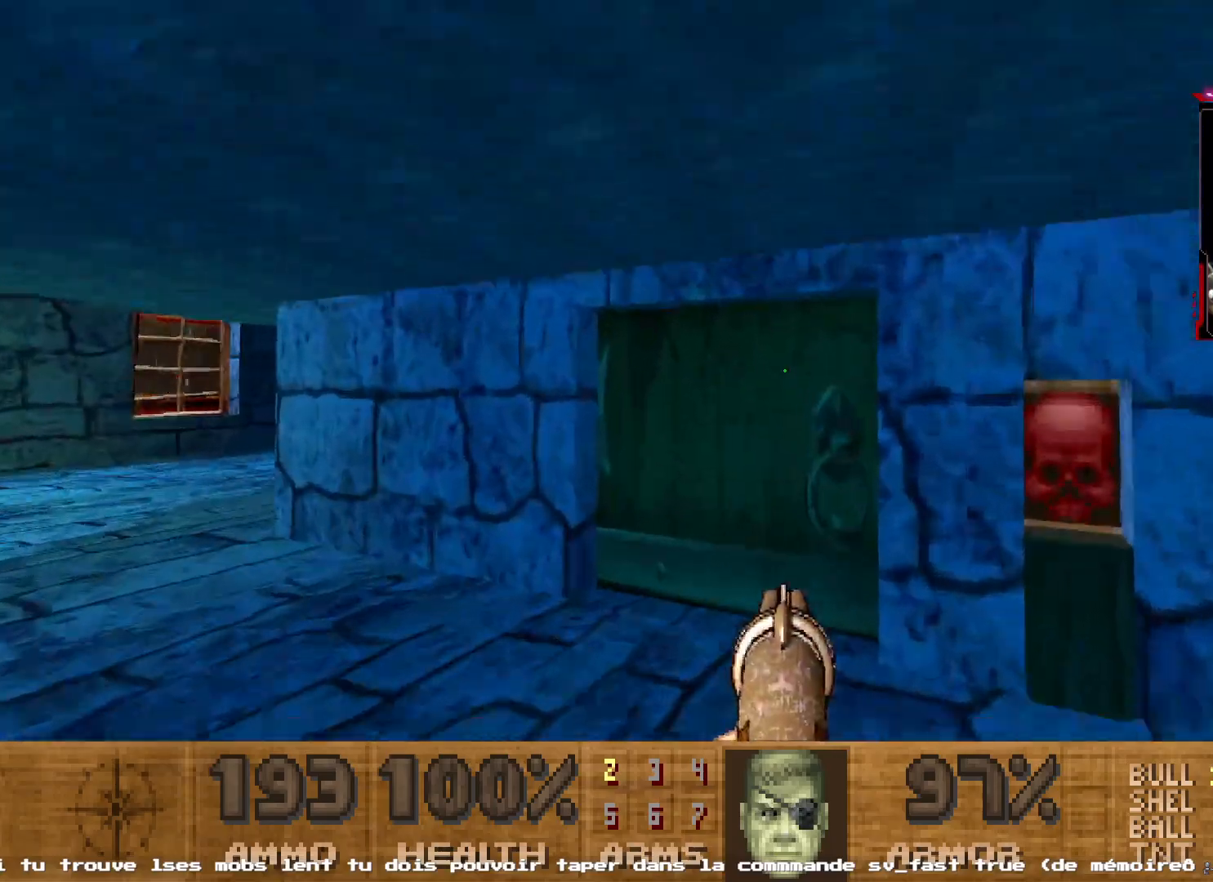
{"keys": ["s", "space"], "mouse": [], "events": [[317, "z", "up"], [367, "space", "down"], [417, "s", "down"]]}
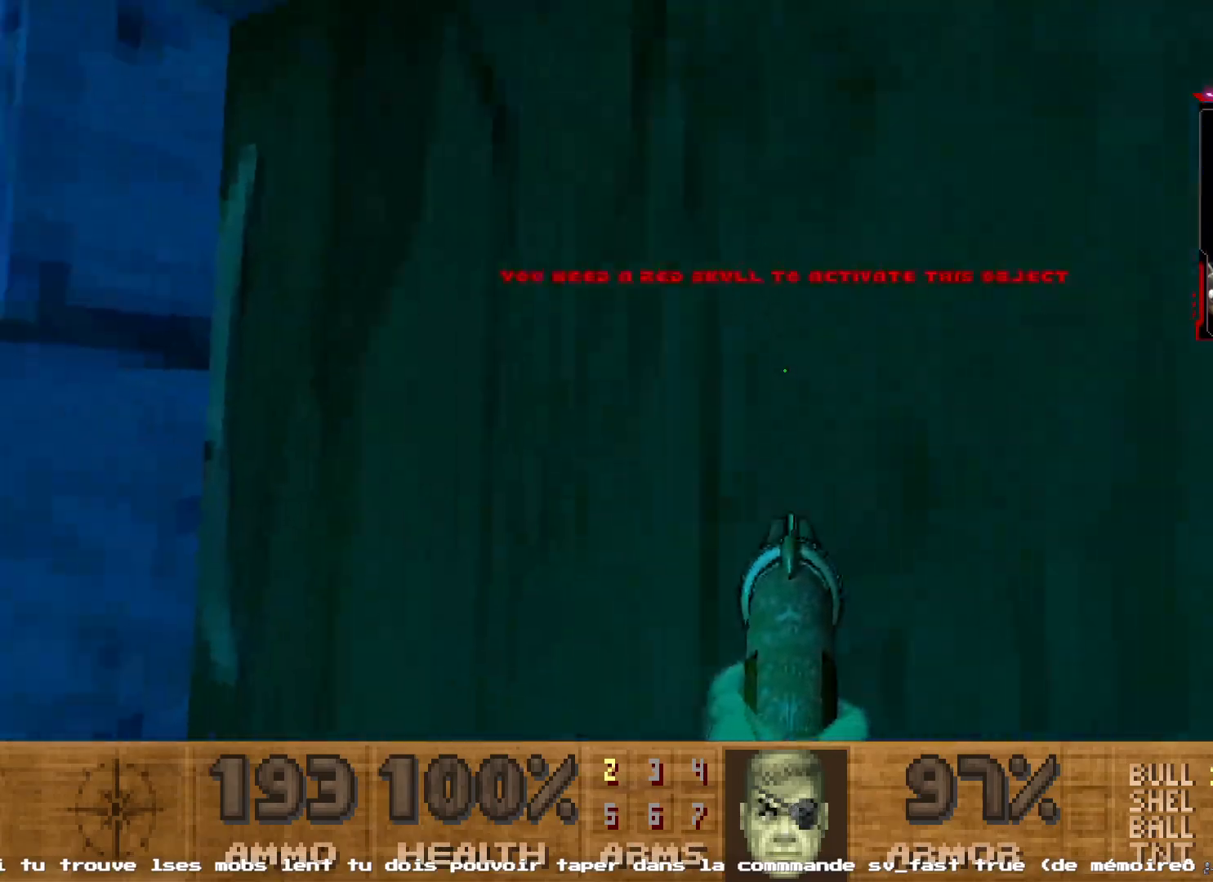
{"keys": ["d", "z"], "mouse": [], "events": [[150, "space", "up"], [233, "s", "up"], [283, "d", "down"], [383, "z", "down"]]}
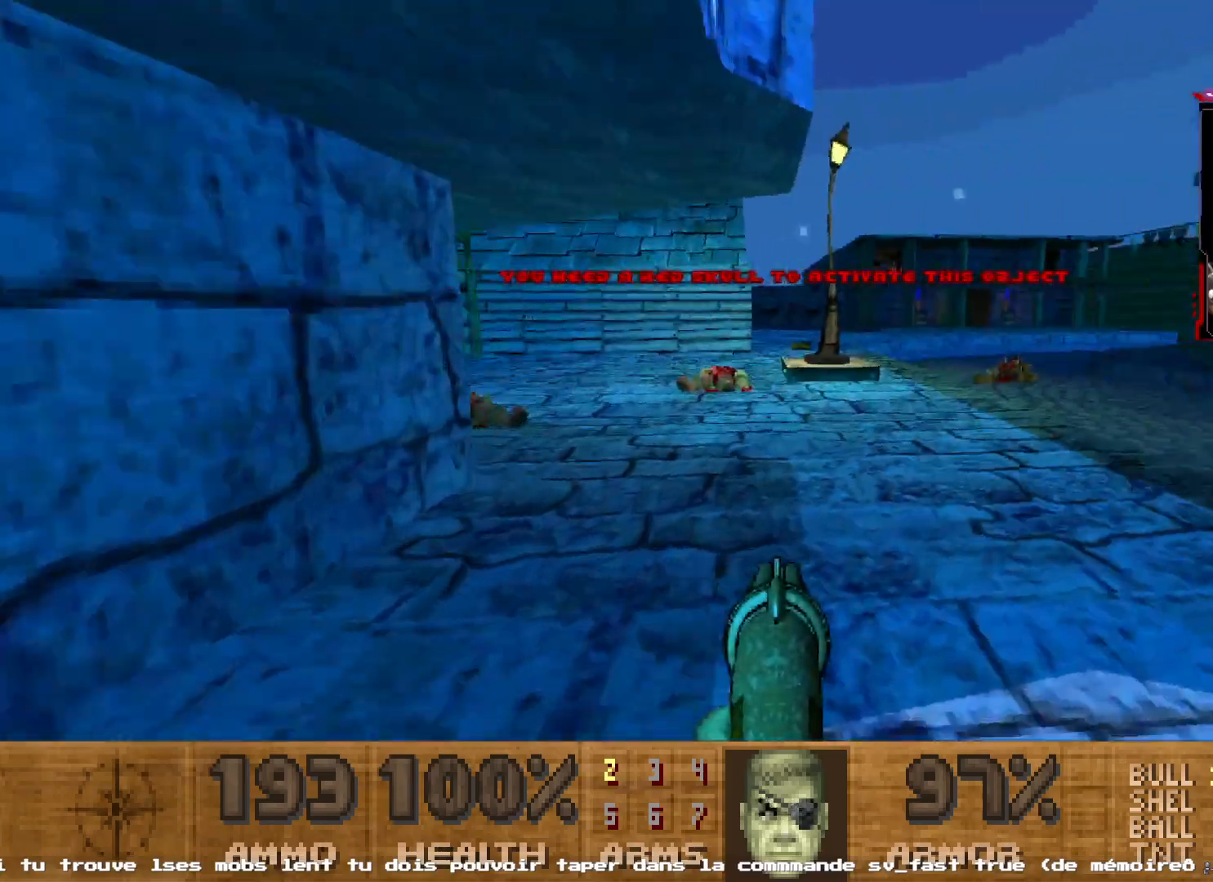
{"keys": ["shift", "z"], "mouse": [], "events": [[17, "d", "up"], [17, "shift", "down"]]}